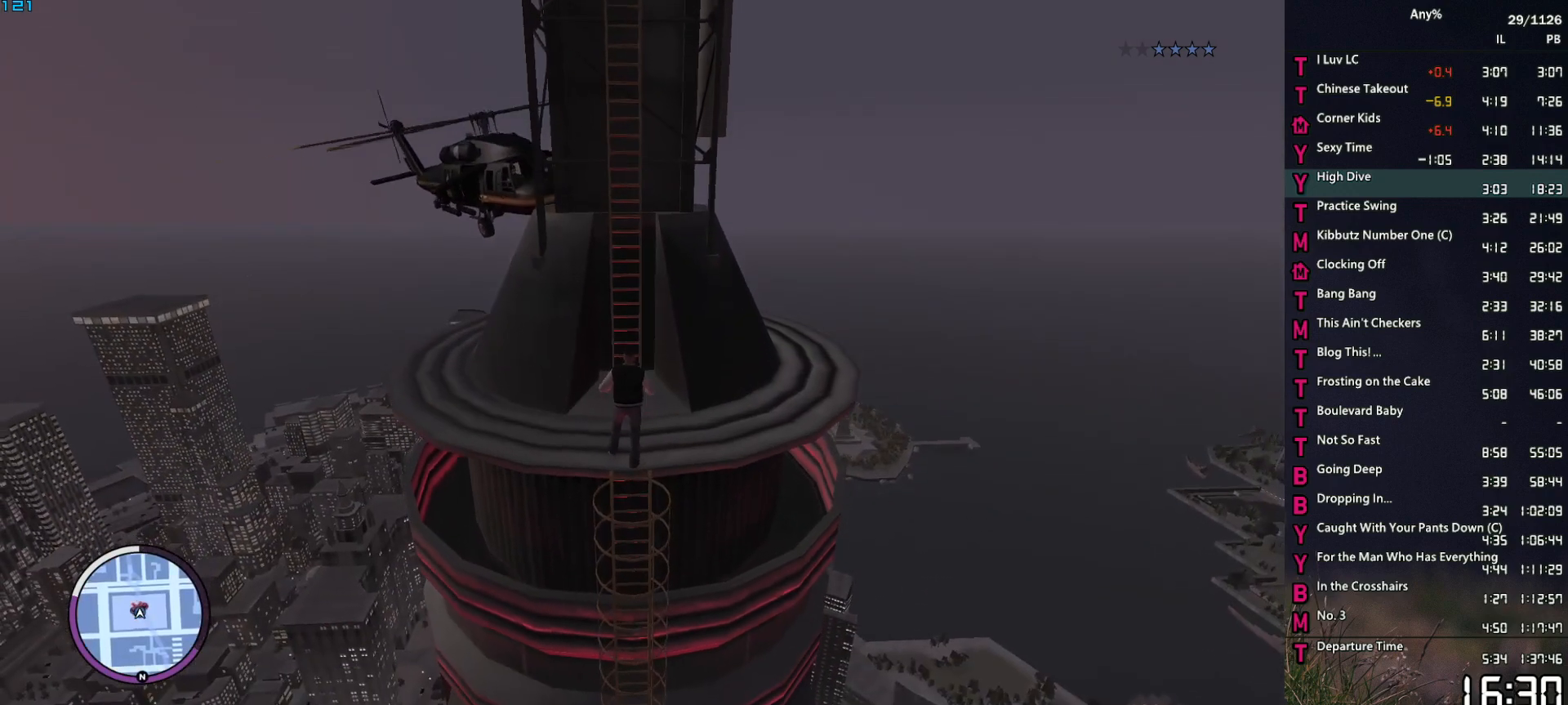
Gameplay with keyboard and mouse; each line is a JSON object with the keys and mouse buttons held at the frame after it. "events" lists presses ("down") and releases ("up") of "1", "2", "3", "4", "5", "6", "a", "alt", "caps_lock", "ctrl", "d", "down", "e", "escape", "f", "f2", "q", "r", "return", "s", "shift", "space", "t", "tab", "up", "v", "w", "mouse_left", "mouse_middle", "mouse_right", "mouse_mb4", "mouse_mb5", "mouse_wheel_up" and "mouse_wheel_down" between this image and that frame as [ms after this image, input, new state], when the widget could be followed in between. "mouse_left", "mouse_middle", "mouse_right", "mouse_mb4", "mouse_mb5", "mouse_wheel_up", "mouse_wheel_down" = the "left", "middle", "right", "mb4", "mb5", "wheel_up", "wheel_down" buttons of the "mouse" list. No other keys are recorded. Not read: mouse_move other_keys.
{"keys": ["w"], "mouse": [], "events": [[17, "mouse_left", "up"], [67, "space", "down"], [100, "space", "up"], [200, "space", "down"], [250, "space", "up"], [383, "space", "down"], [433, "space", "up"]]}
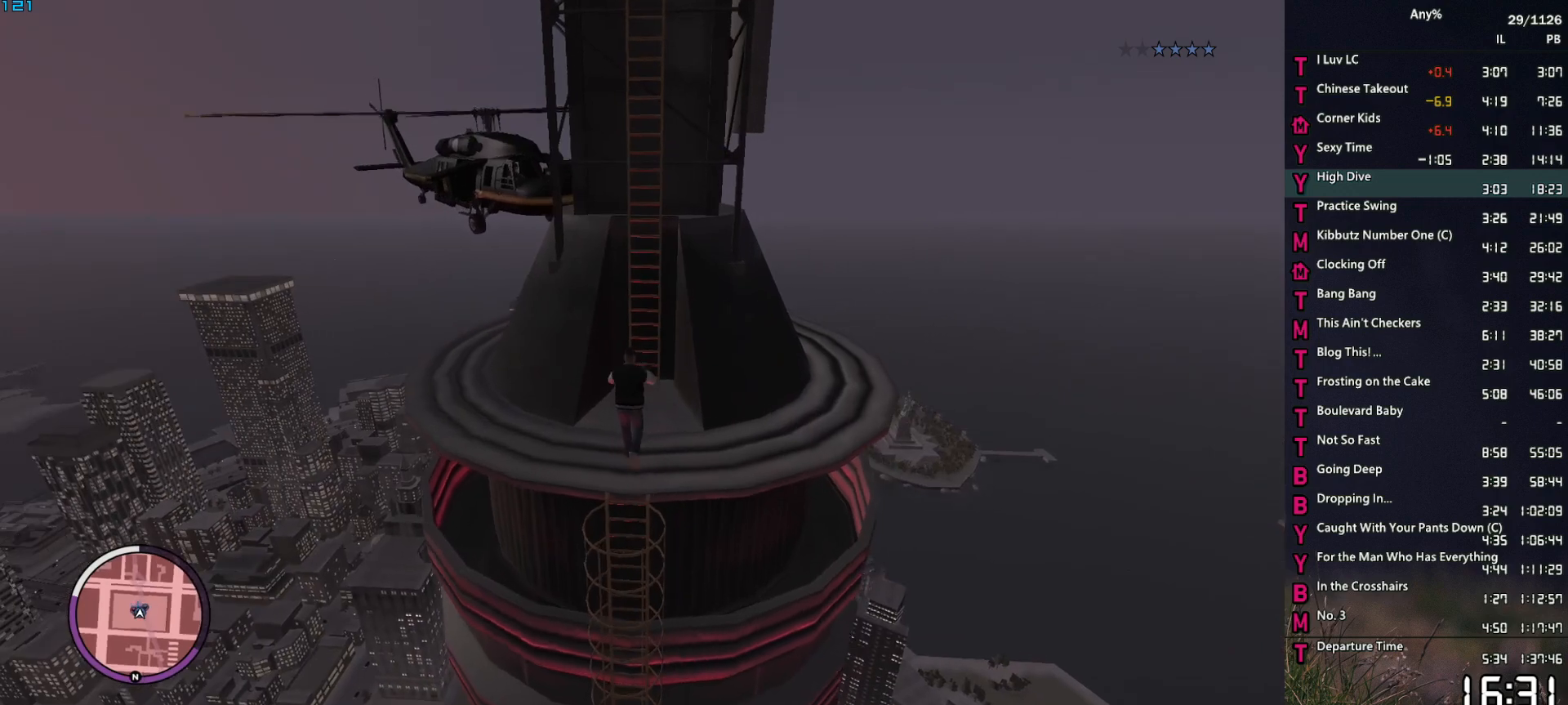
{"keys": ["f"], "mouse": [], "events": [[217, "space", "down"], [267, "space", "up"], [500, "f", "down"], [500, "w", "up"]]}
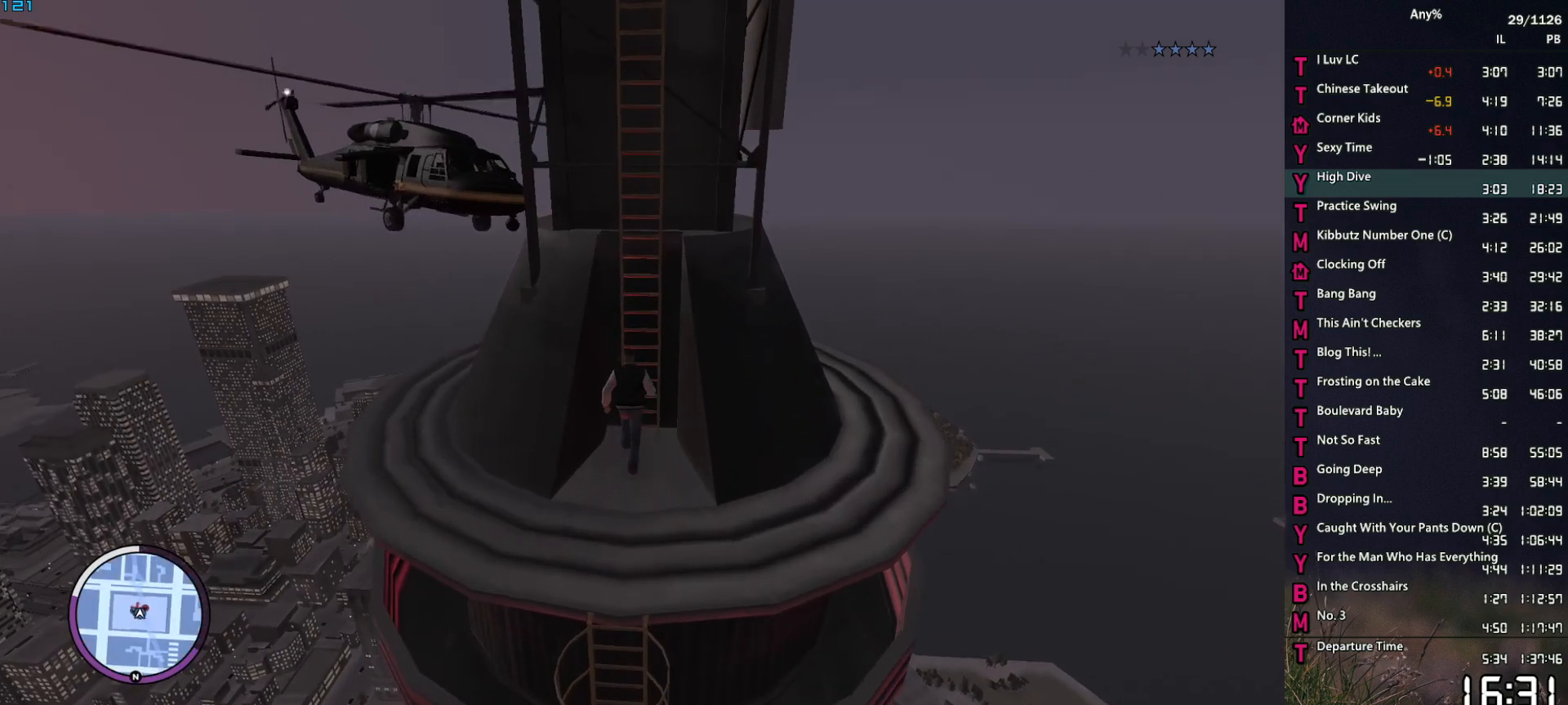
{"keys": ["w"], "mouse": [], "events": [[100, "f", "up"], [467, "w", "down"]]}
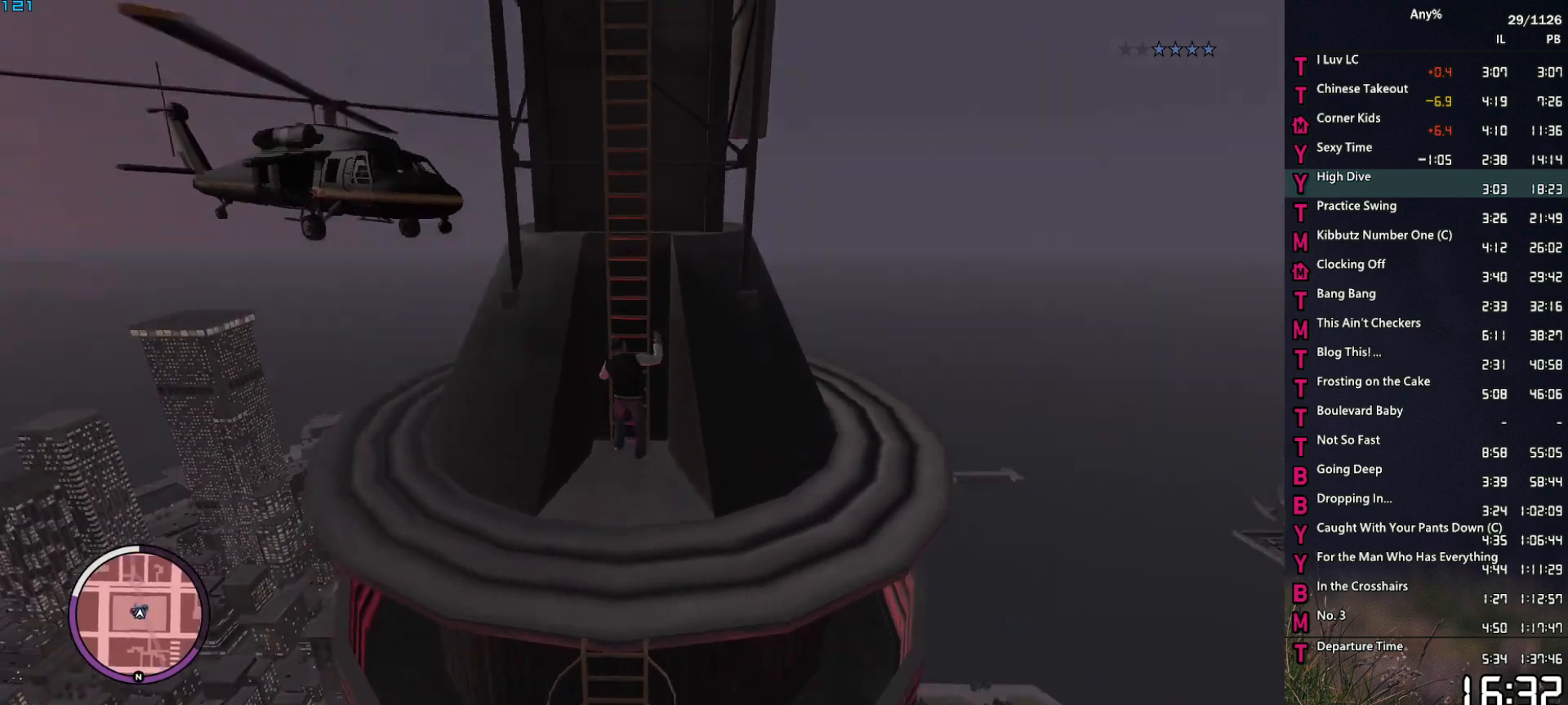
{"keys": ["space", "w"], "mouse": [], "events": [[17, "space", "down"]]}
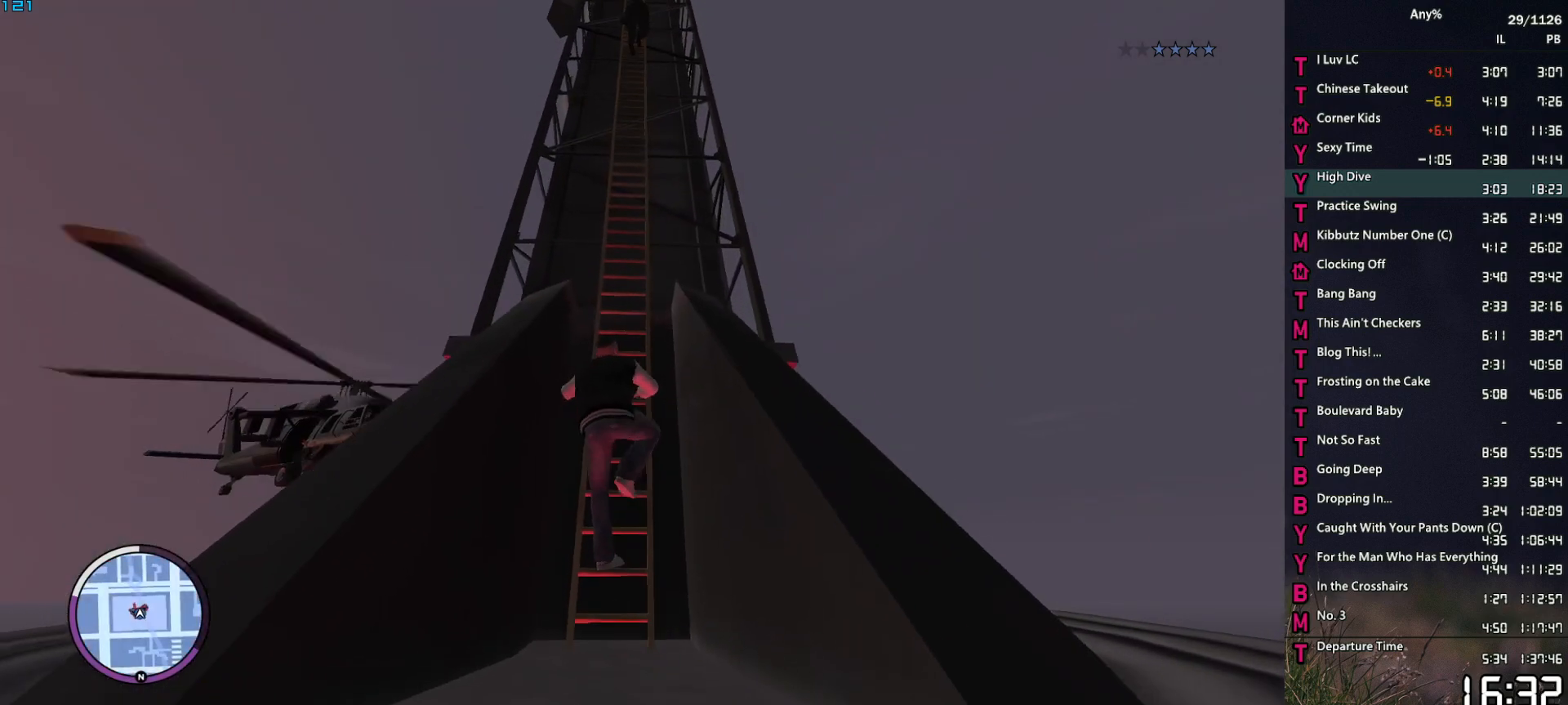
{"keys": ["space", "w"], "mouse": [], "events": []}
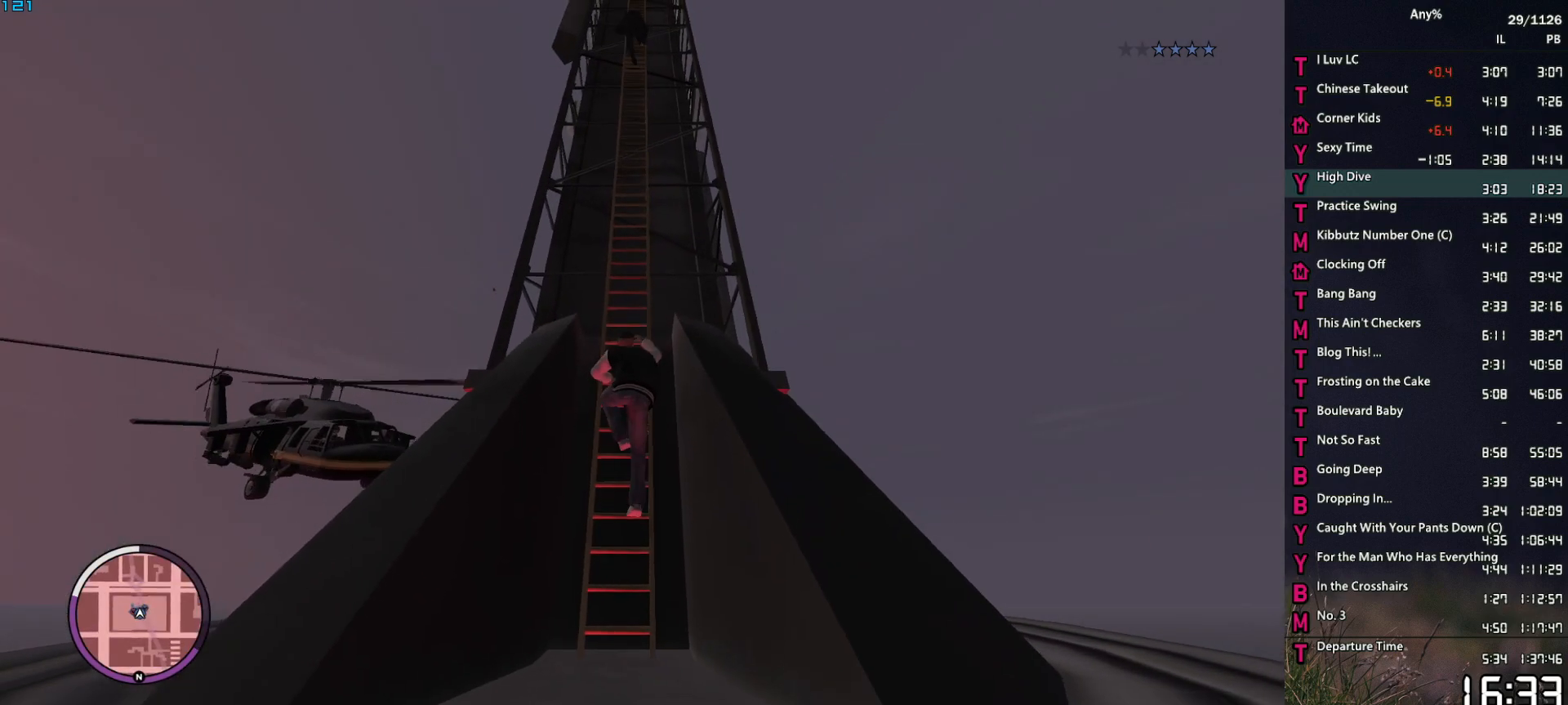
{"keys": ["space", "w"], "mouse": [], "events": []}
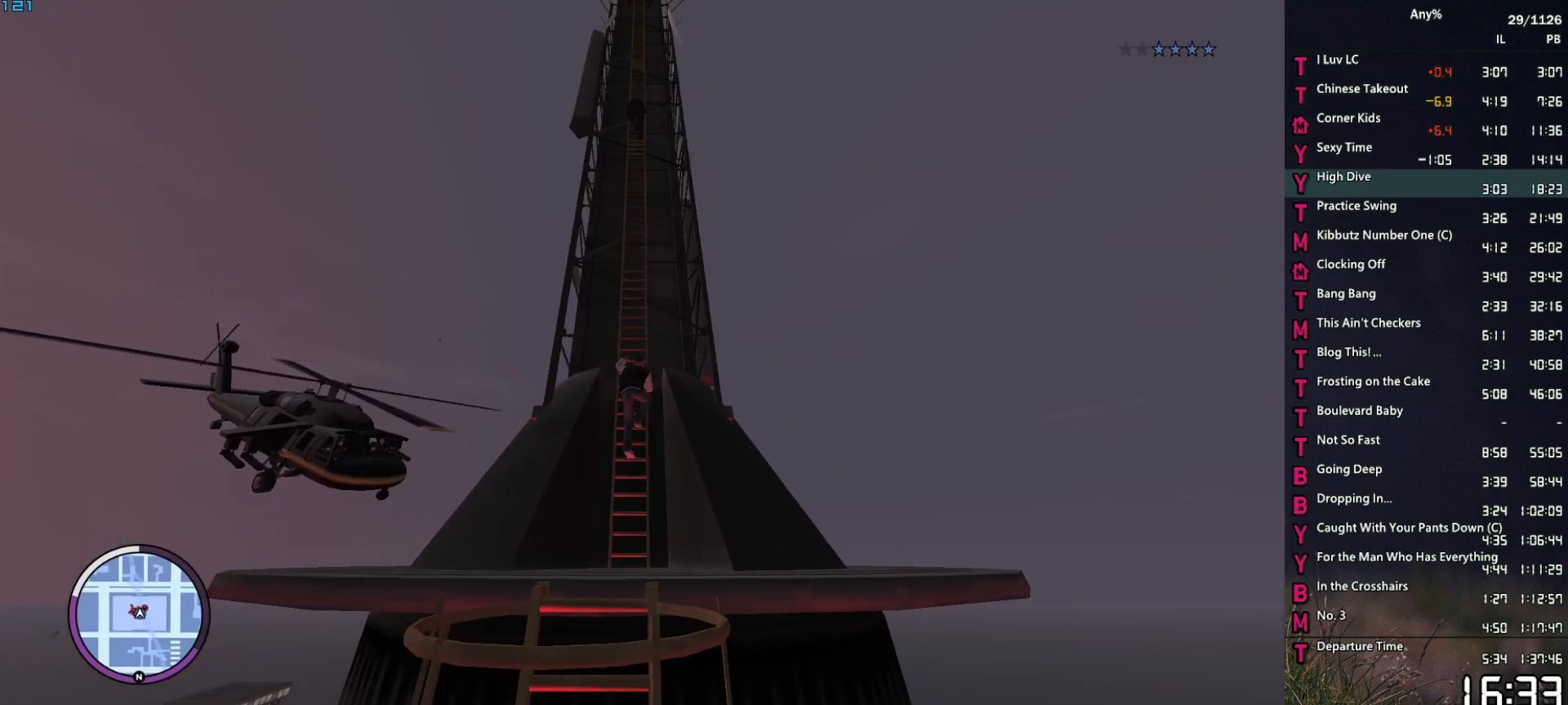
{"keys": ["space", "w"], "mouse": [], "events": []}
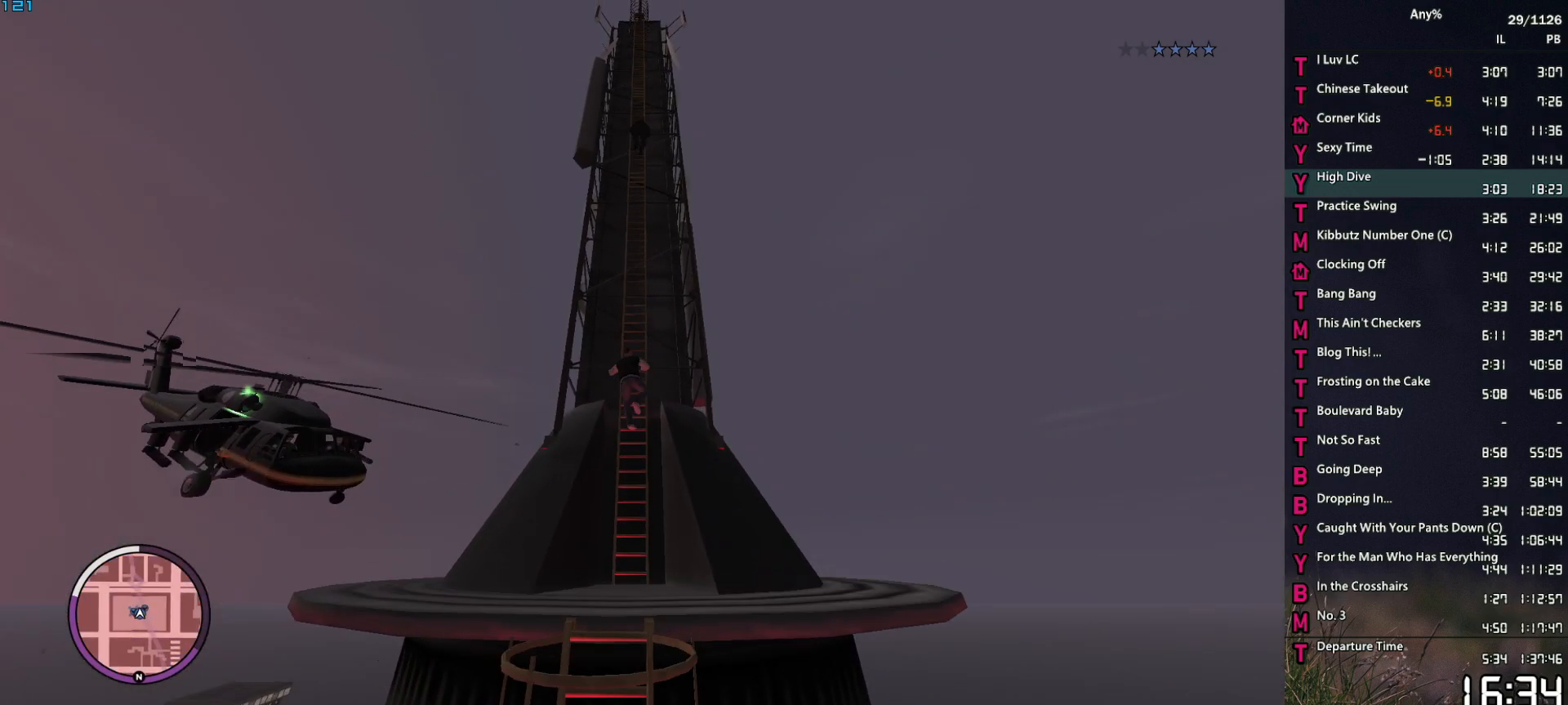
{"keys": ["space", "w"], "mouse": [], "events": []}
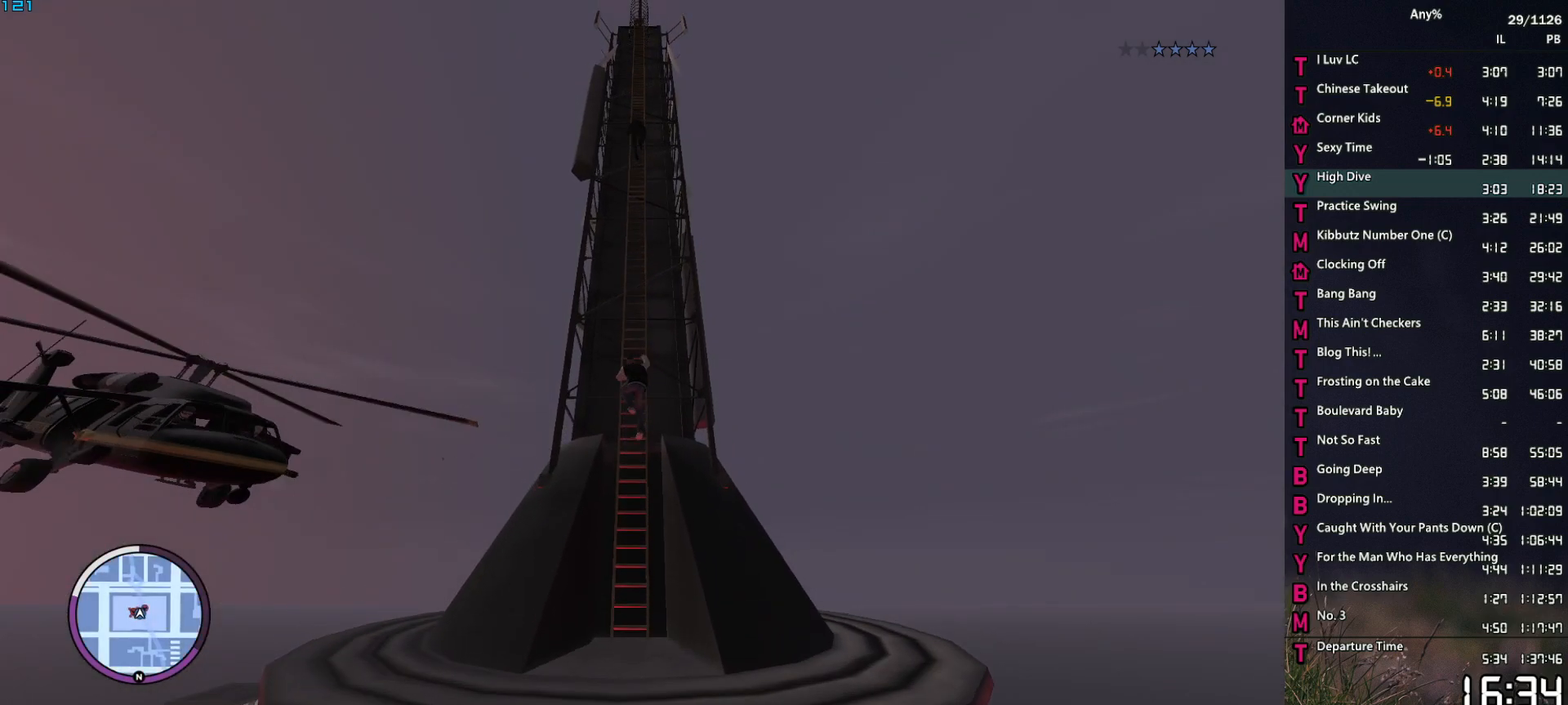
{"keys": ["space", "w"], "mouse": [], "events": []}
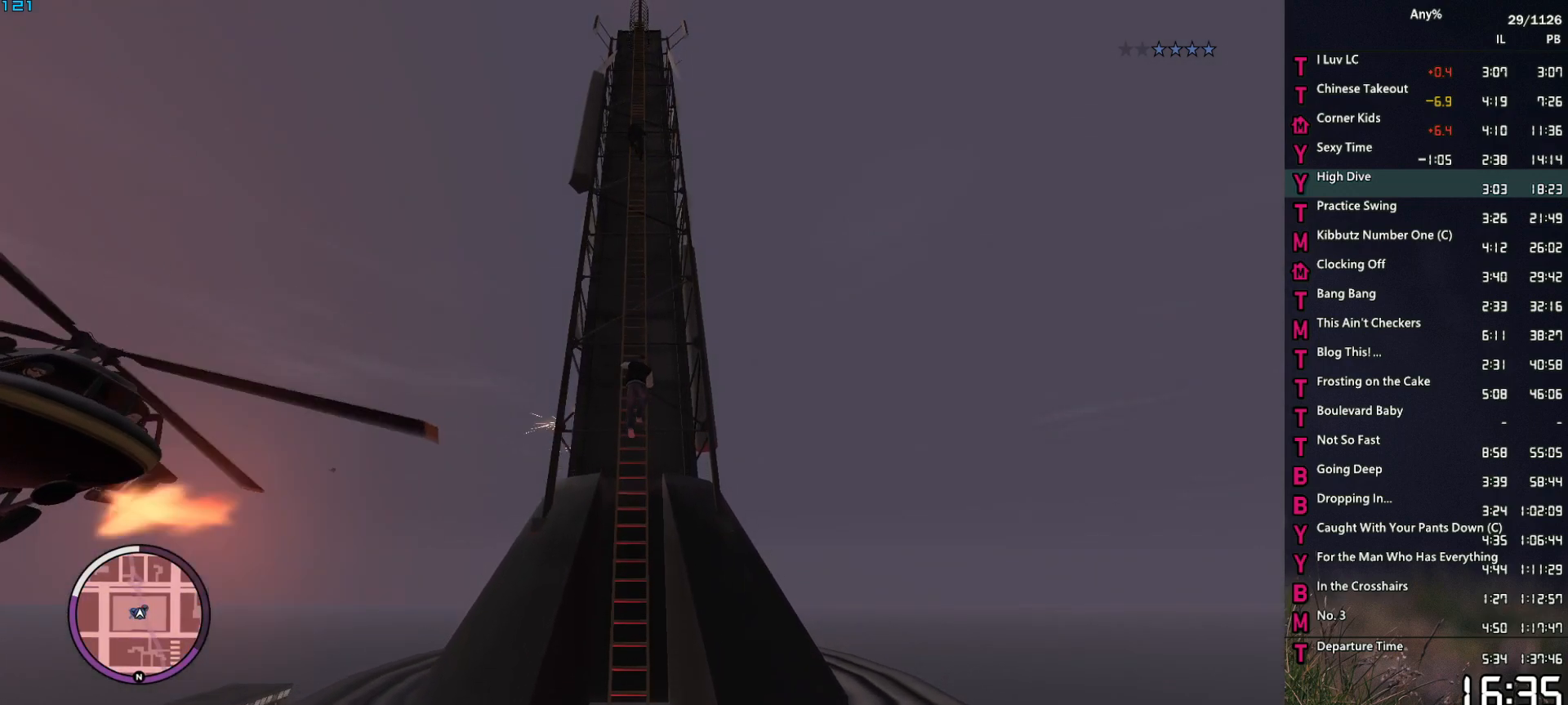
{"keys": ["space", "w"], "mouse": [], "events": []}
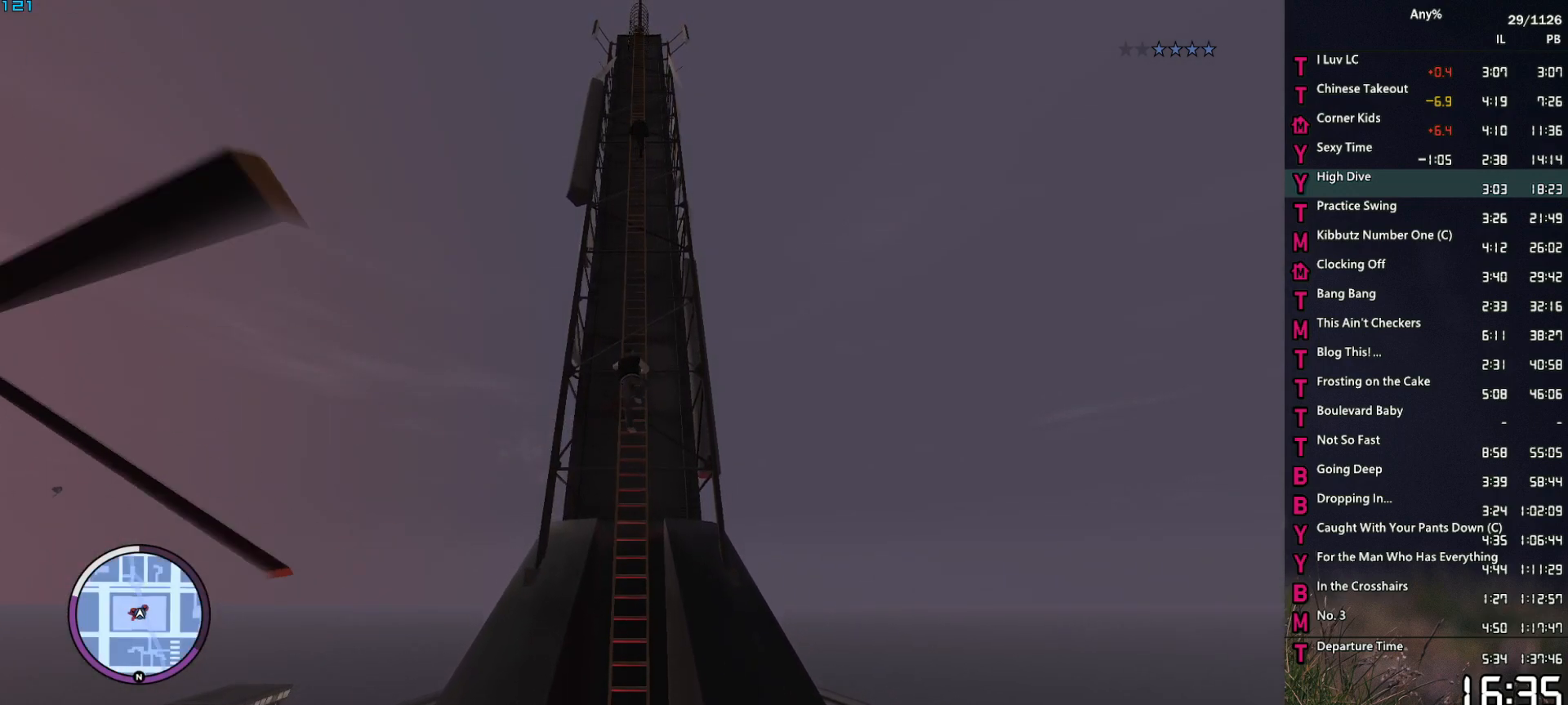
{"keys": ["space", "w"], "mouse": [], "events": []}
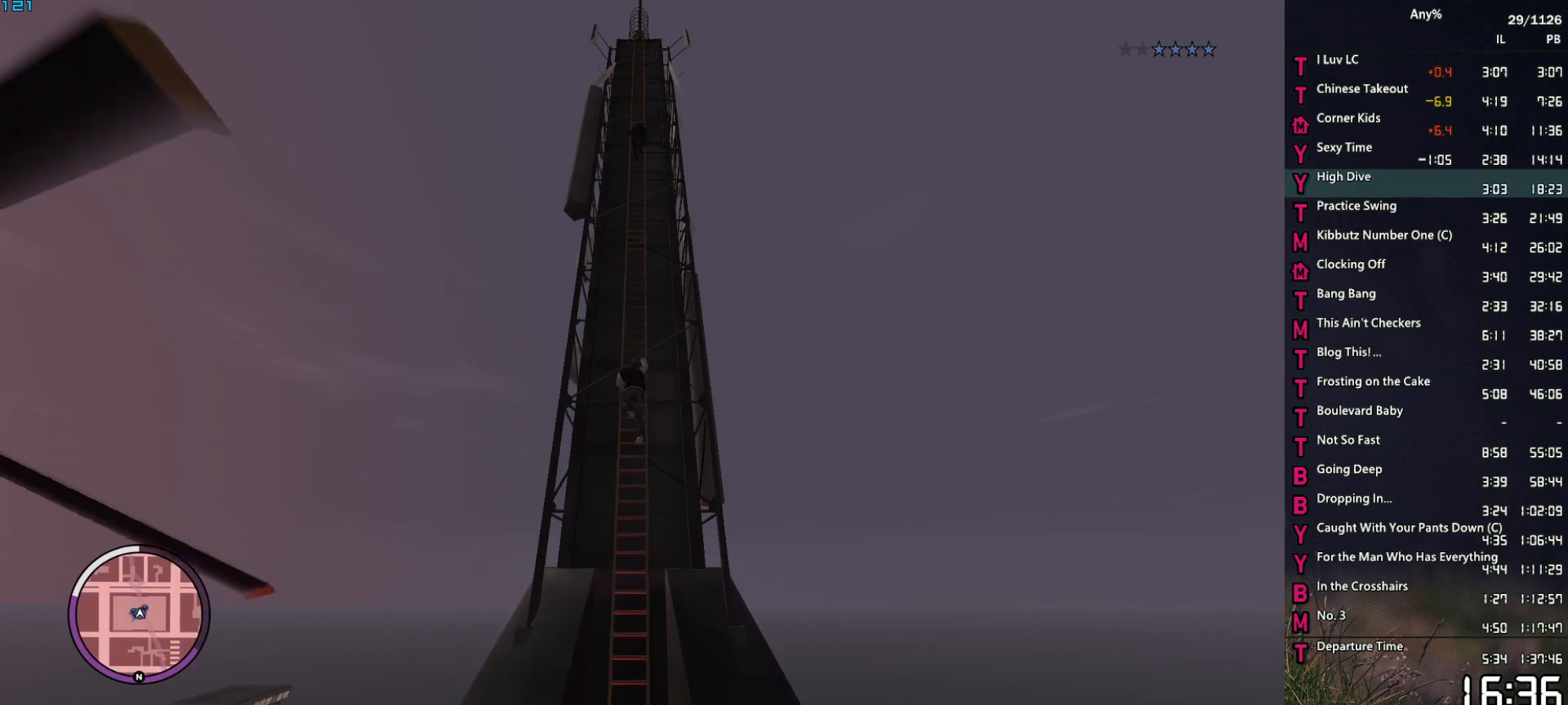
{"keys": ["space", "w"], "mouse": [], "events": []}
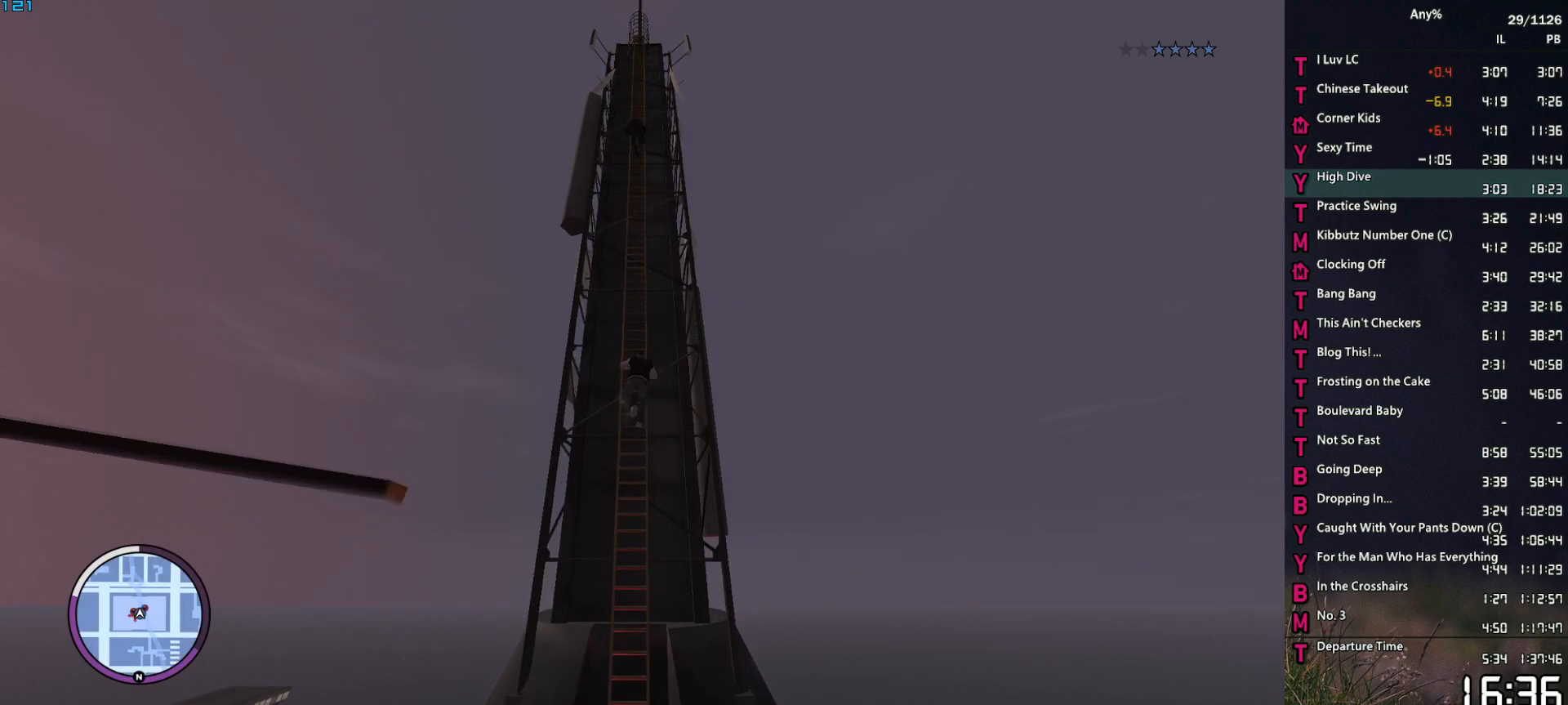
{"keys": ["space", "w"], "mouse": [], "events": []}
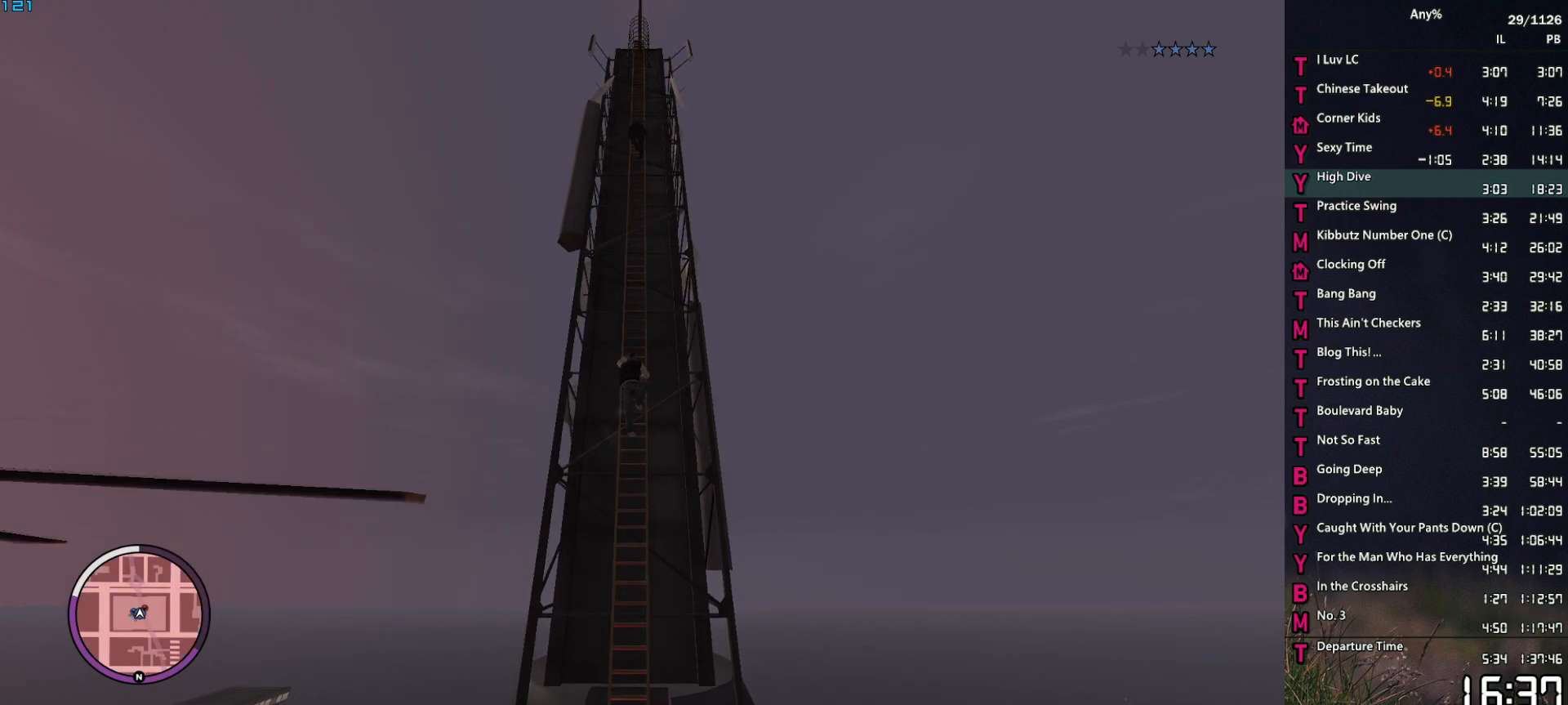
{"keys": ["space", "w"], "mouse": [], "events": []}
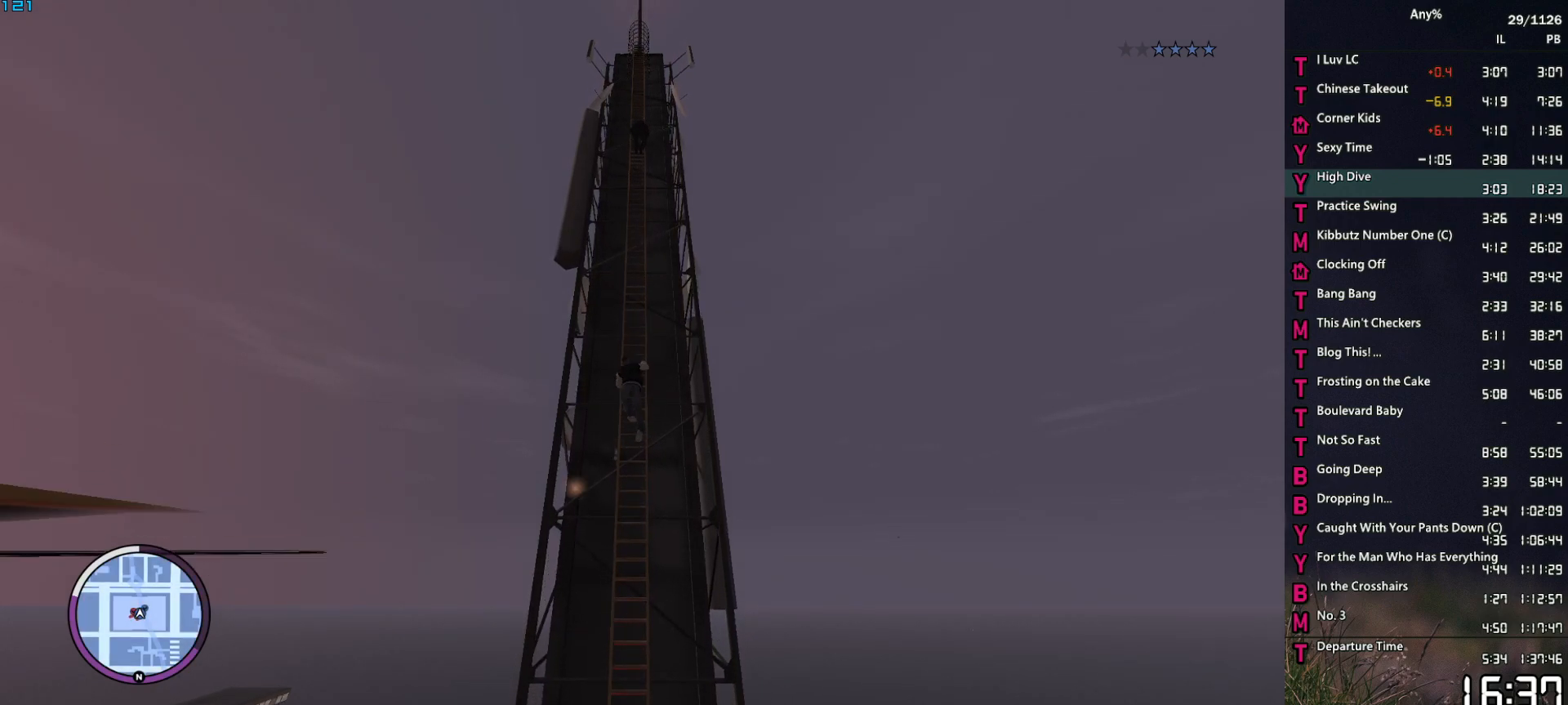
{"keys": ["space", "w"], "mouse": [], "events": []}
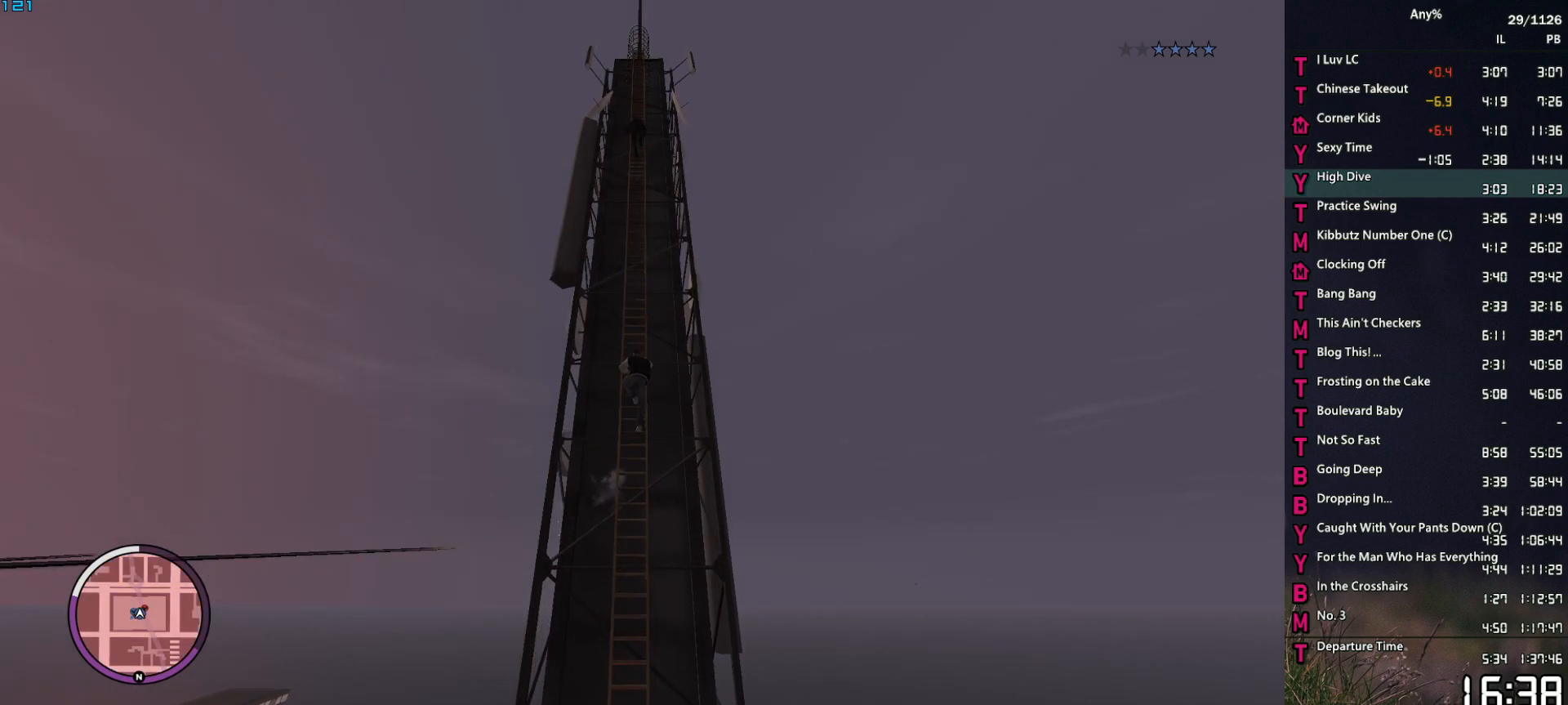
{"keys": ["space", "w"], "mouse": [], "events": []}
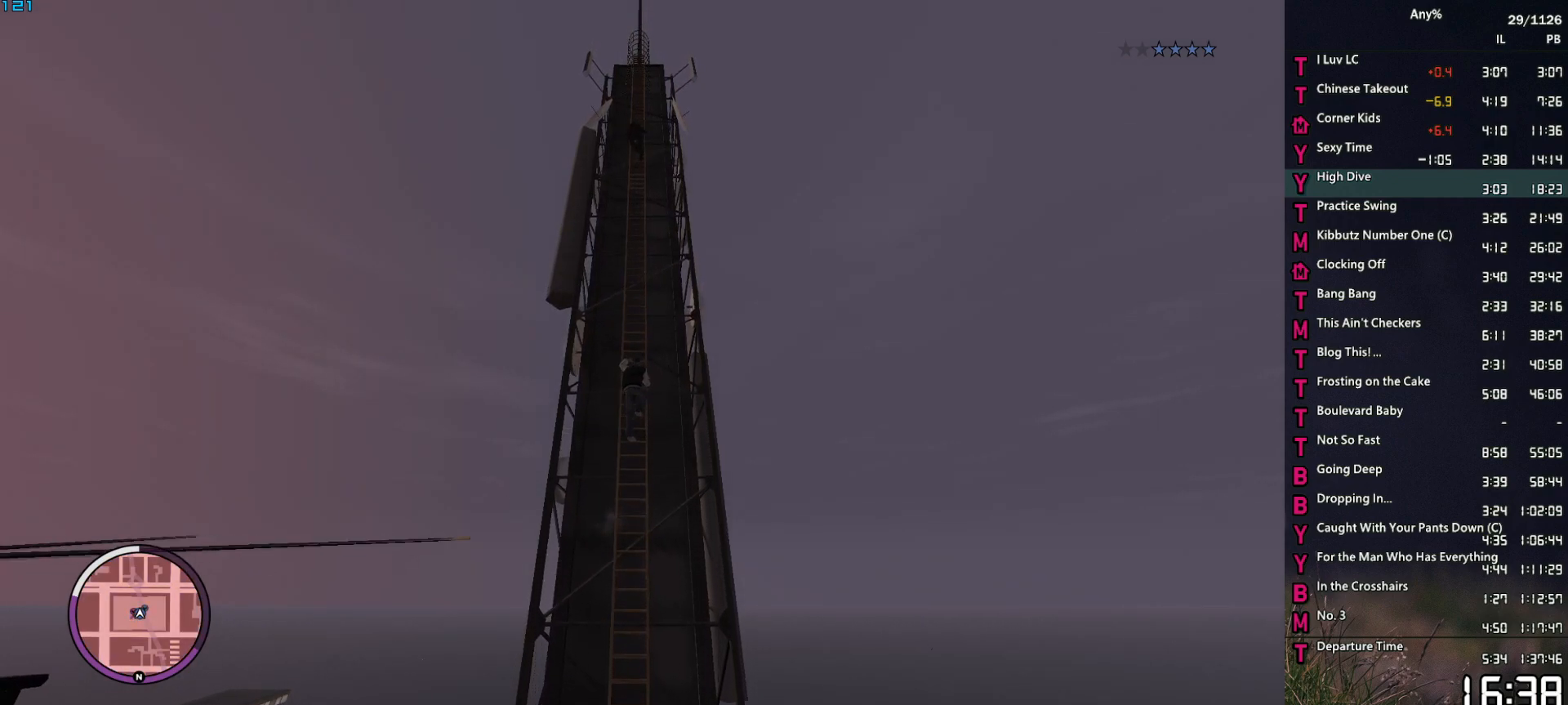
{"keys": ["space", "w"], "mouse": [], "events": []}
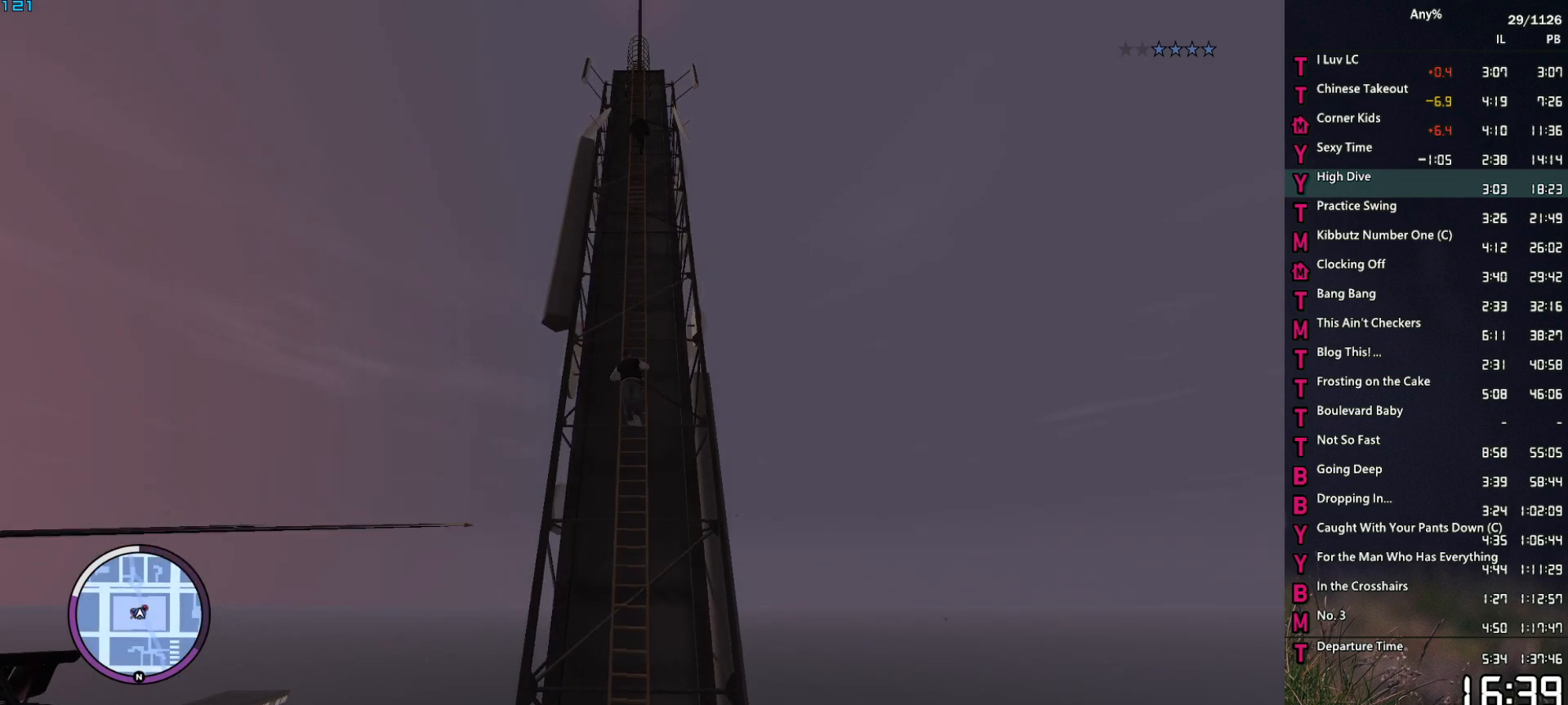
{"keys": ["space", "w"], "mouse": [], "events": []}
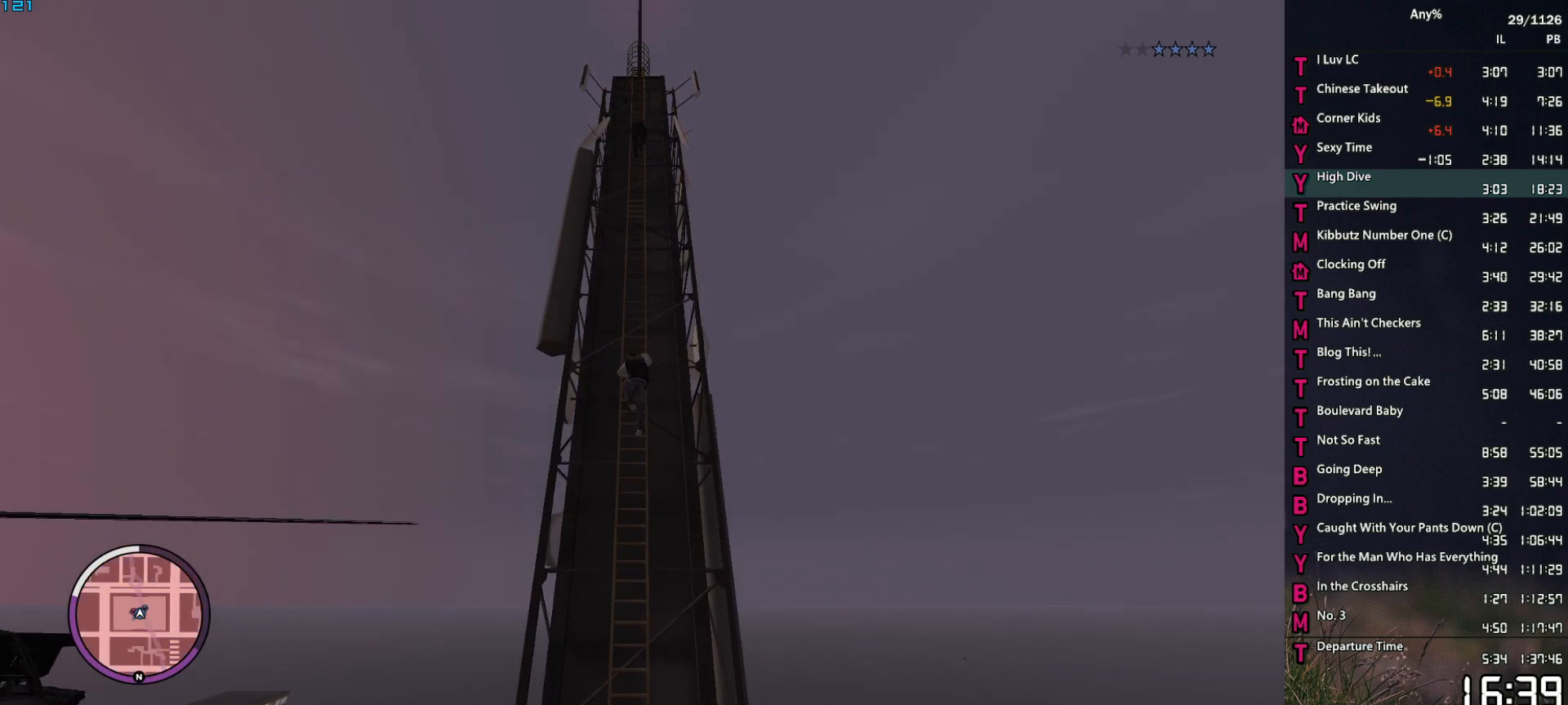
{"keys": ["space", "w"], "mouse": [], "events": []}
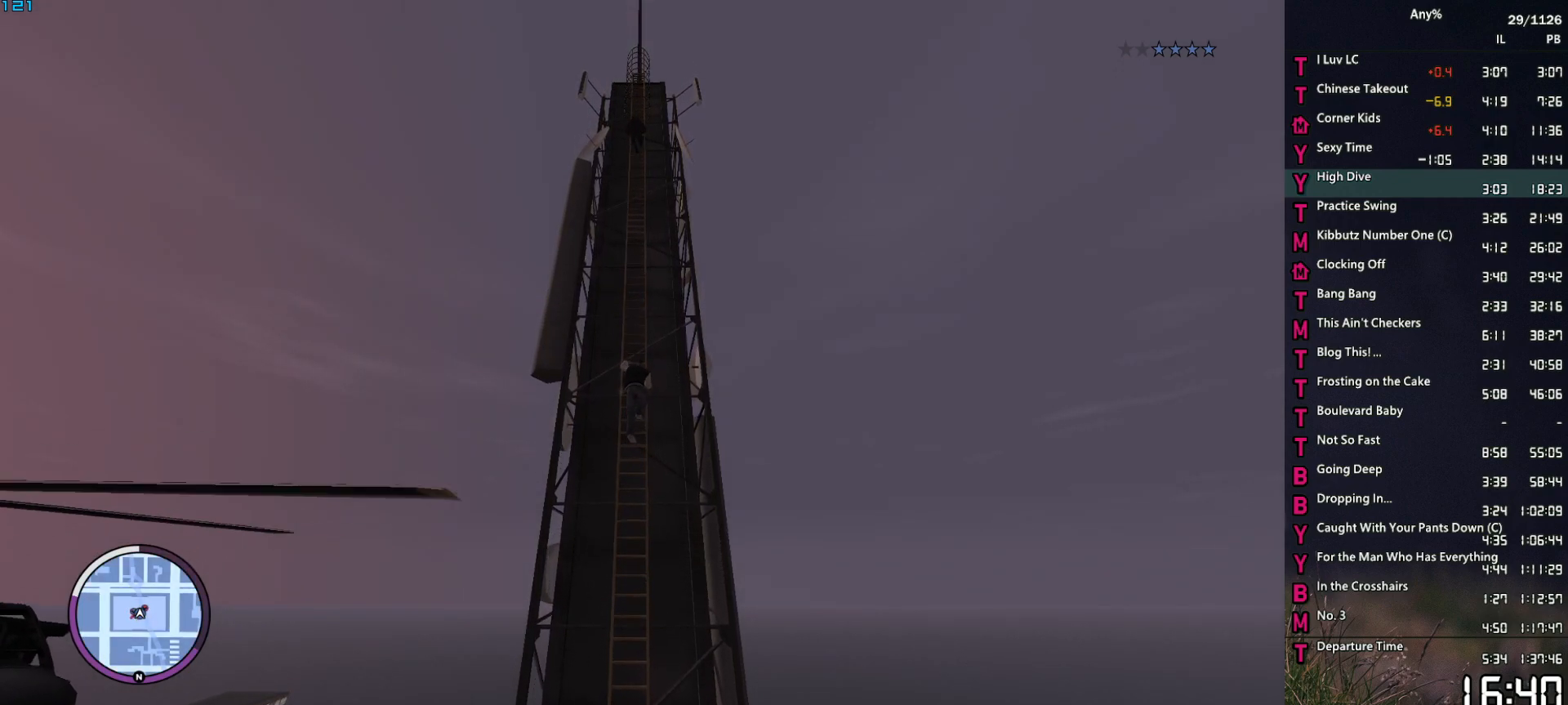
{"keys": ["space", "w"], "mouse": [], "events": []}
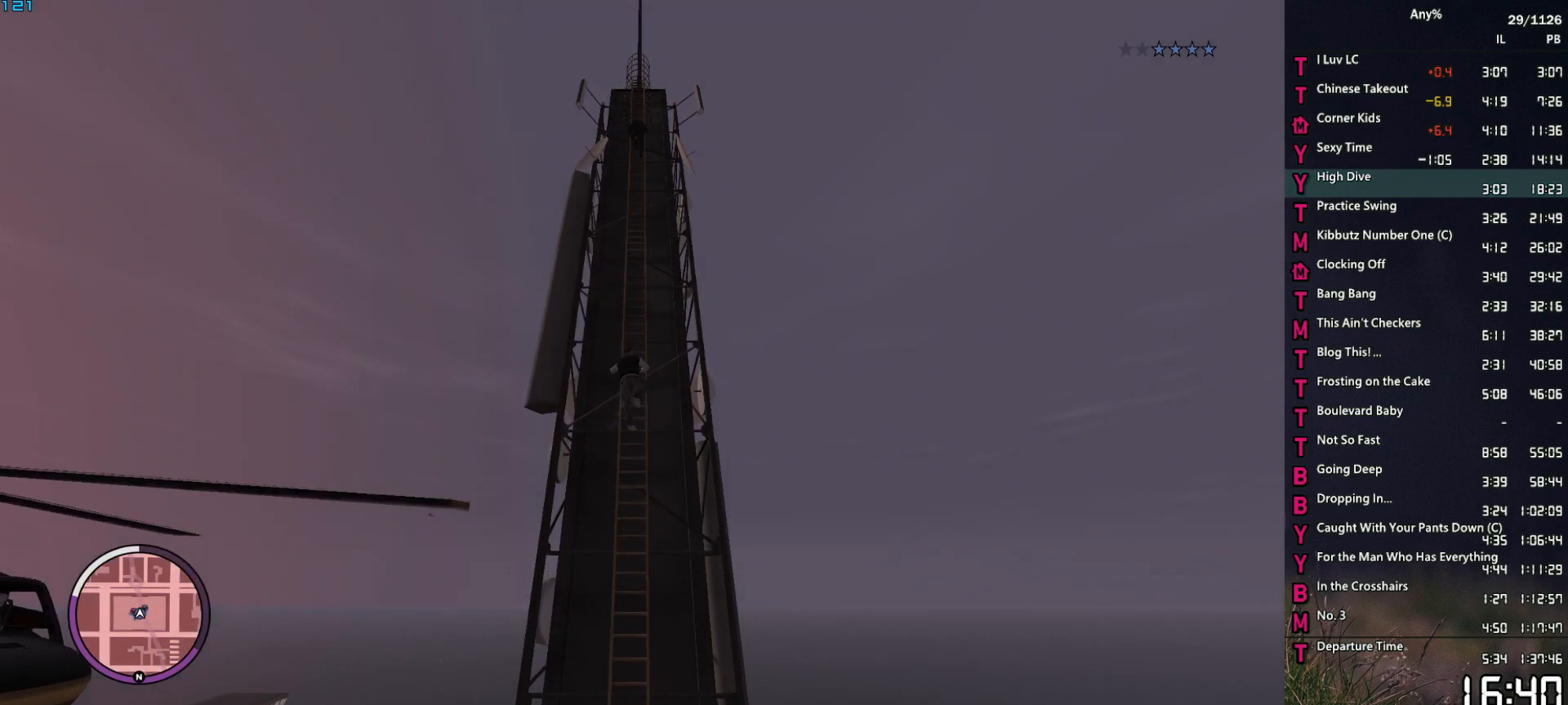
{"keys": ["space", "w"], "mouse": [], "events": []}
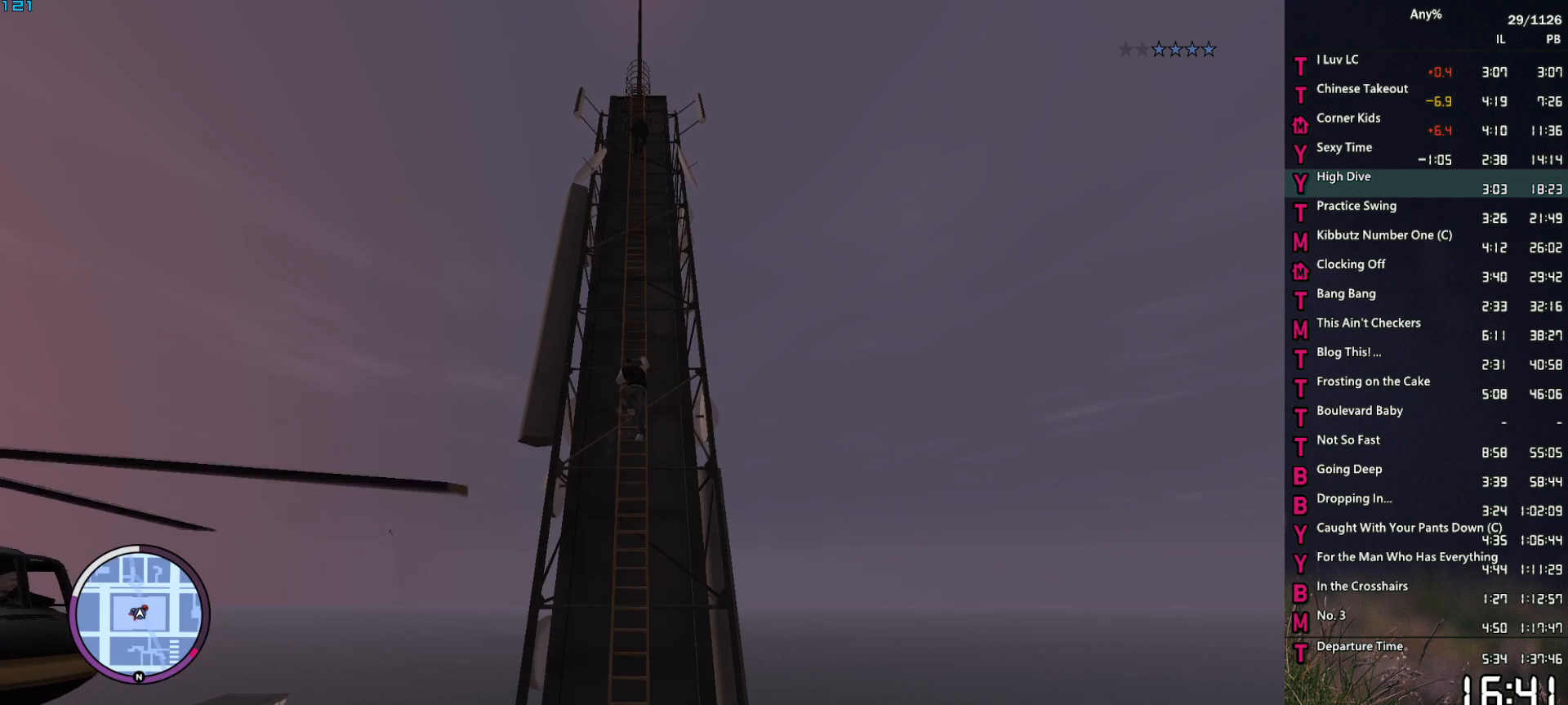
{"keys": ["space", "w"], "mouse": [], "events": []}
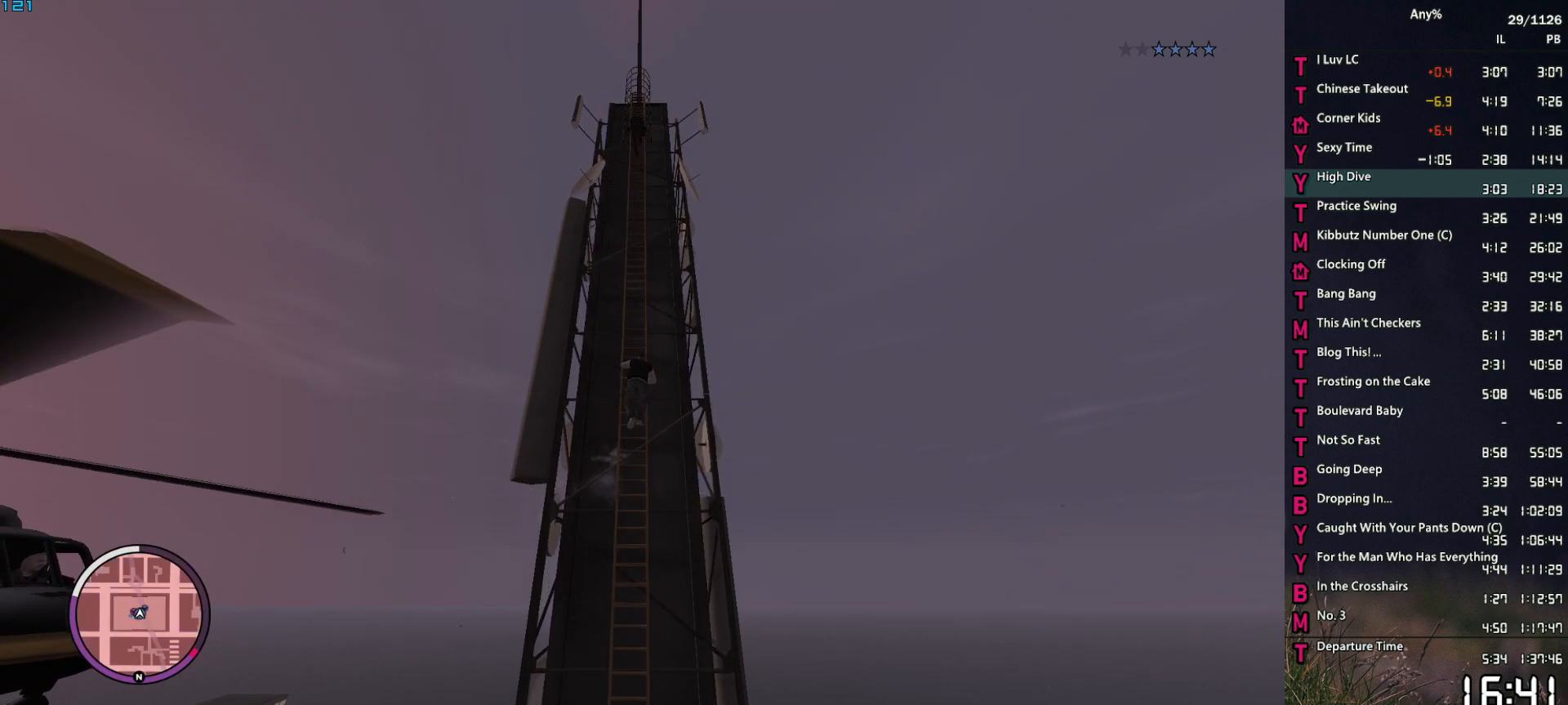
{"keys": ["space", "w"], "mouse": [], "events": []}
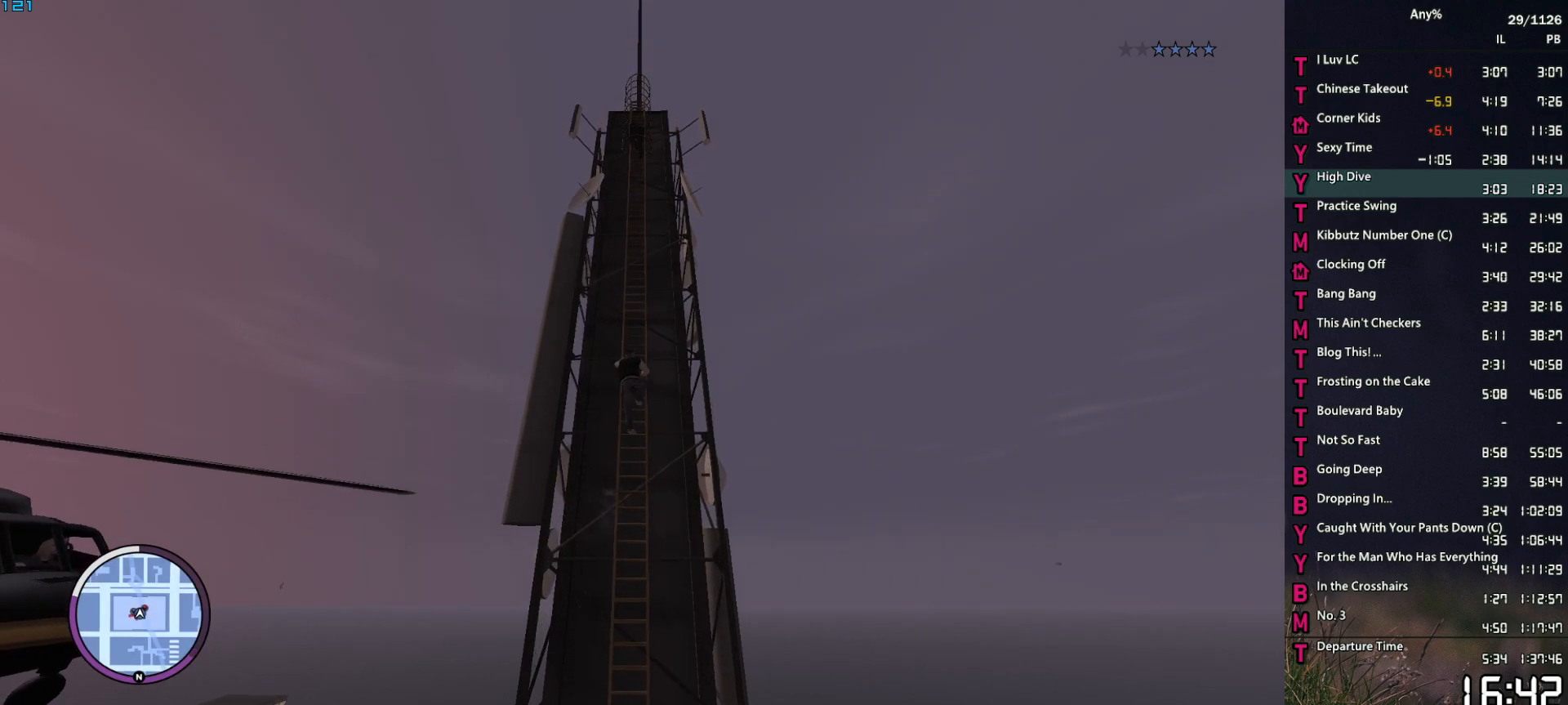
{"keys": ["space", "w"], "mouse": [], "events": []}
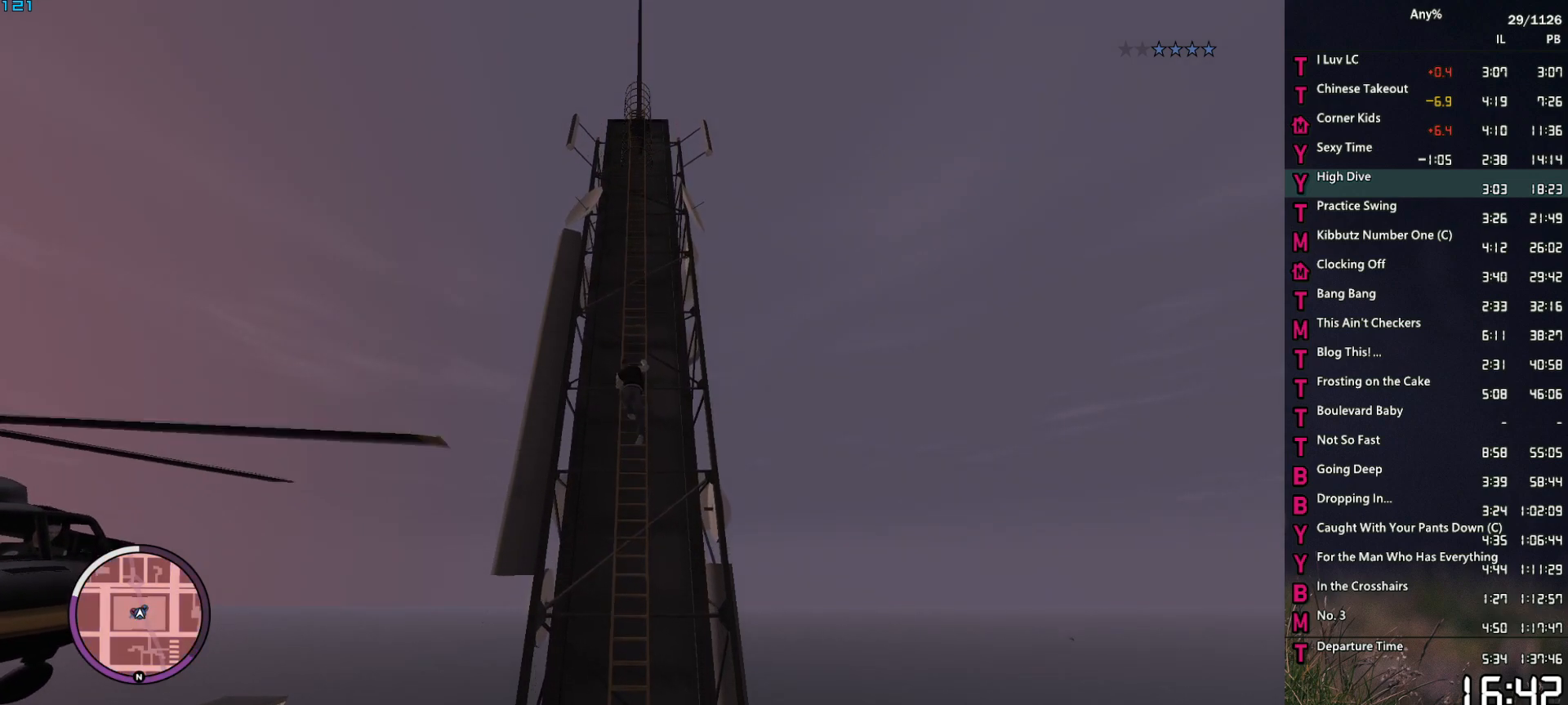
{"keys": ["space", "w"], "mouse": [], "events": []}
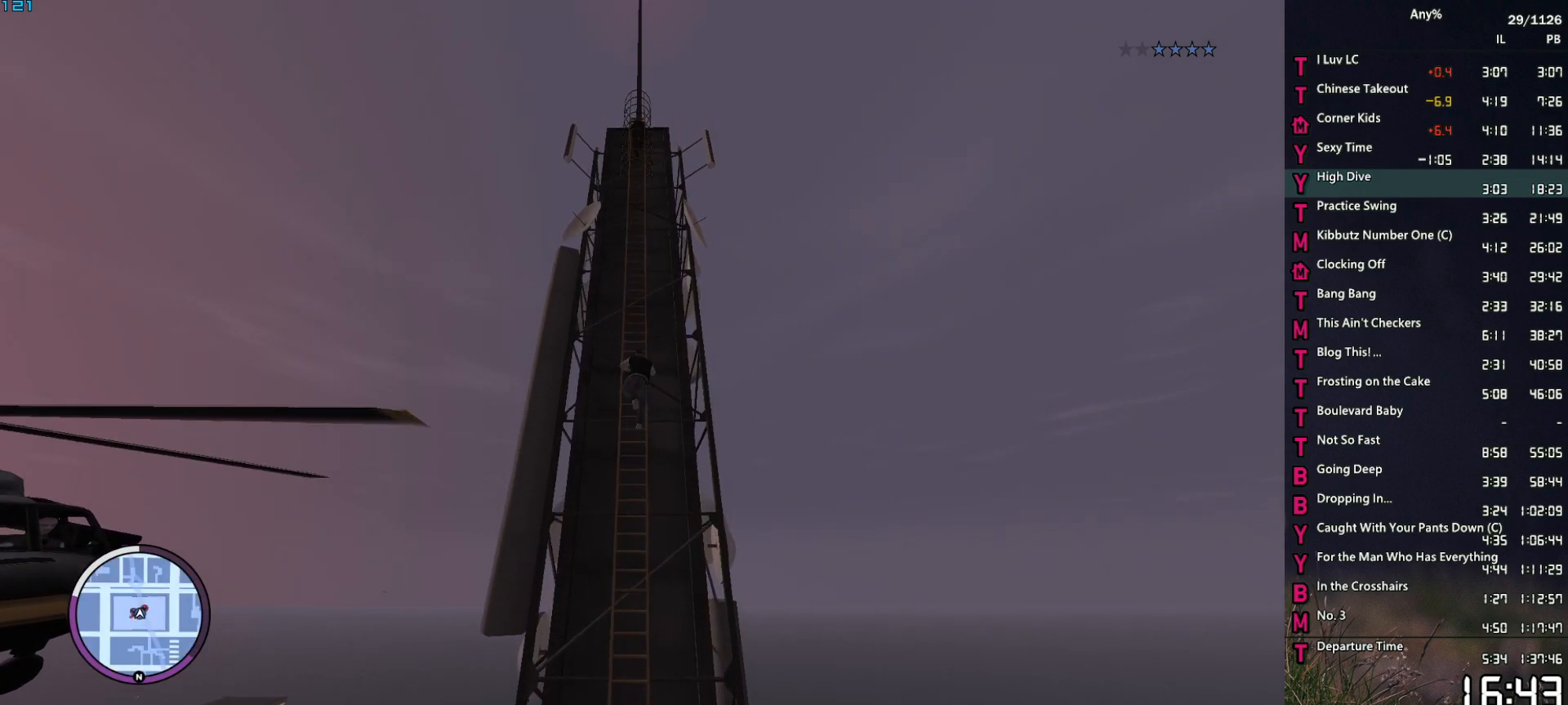
{"keys": ["space", "w"], "mouse": [], "events": []}
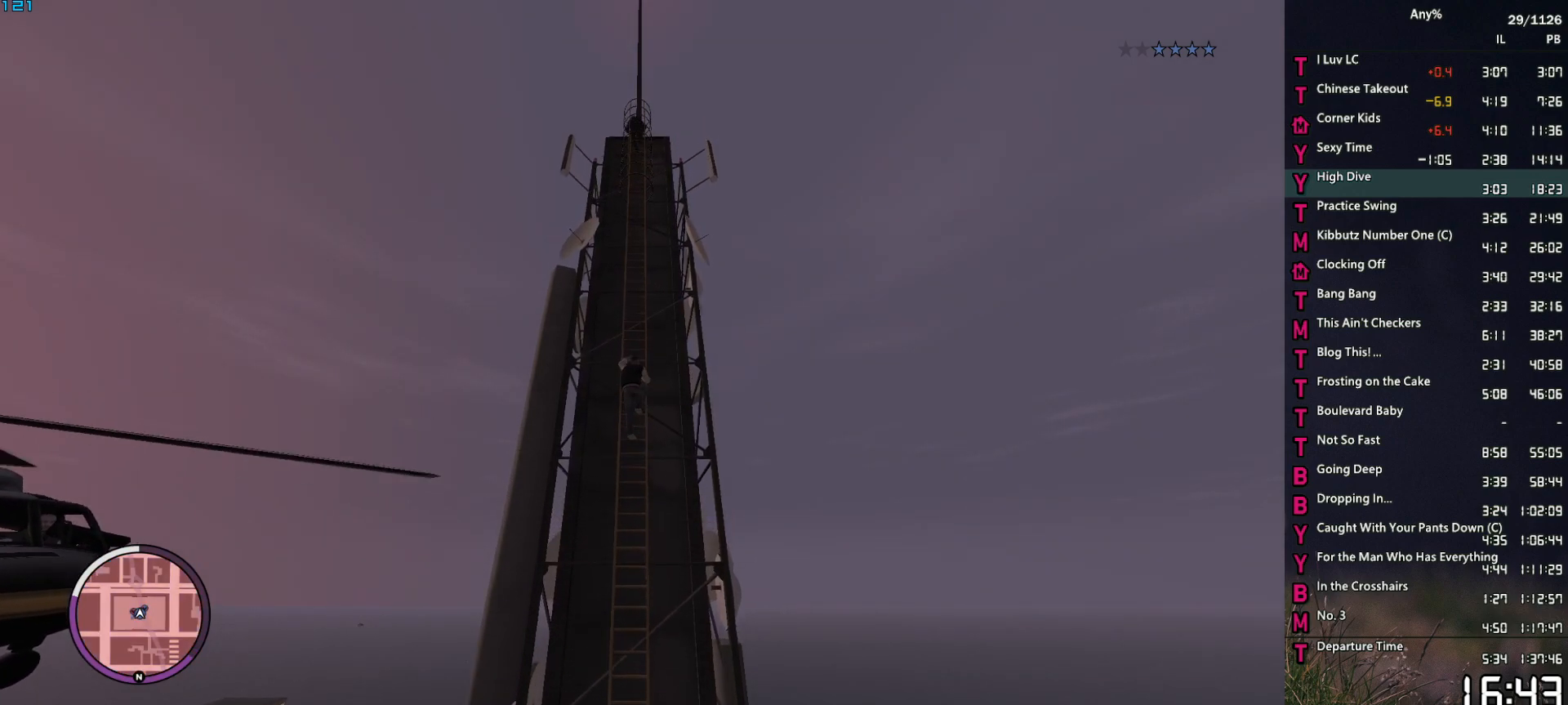
{"keys": ["space", "w"], "mouse": [], "events": []}
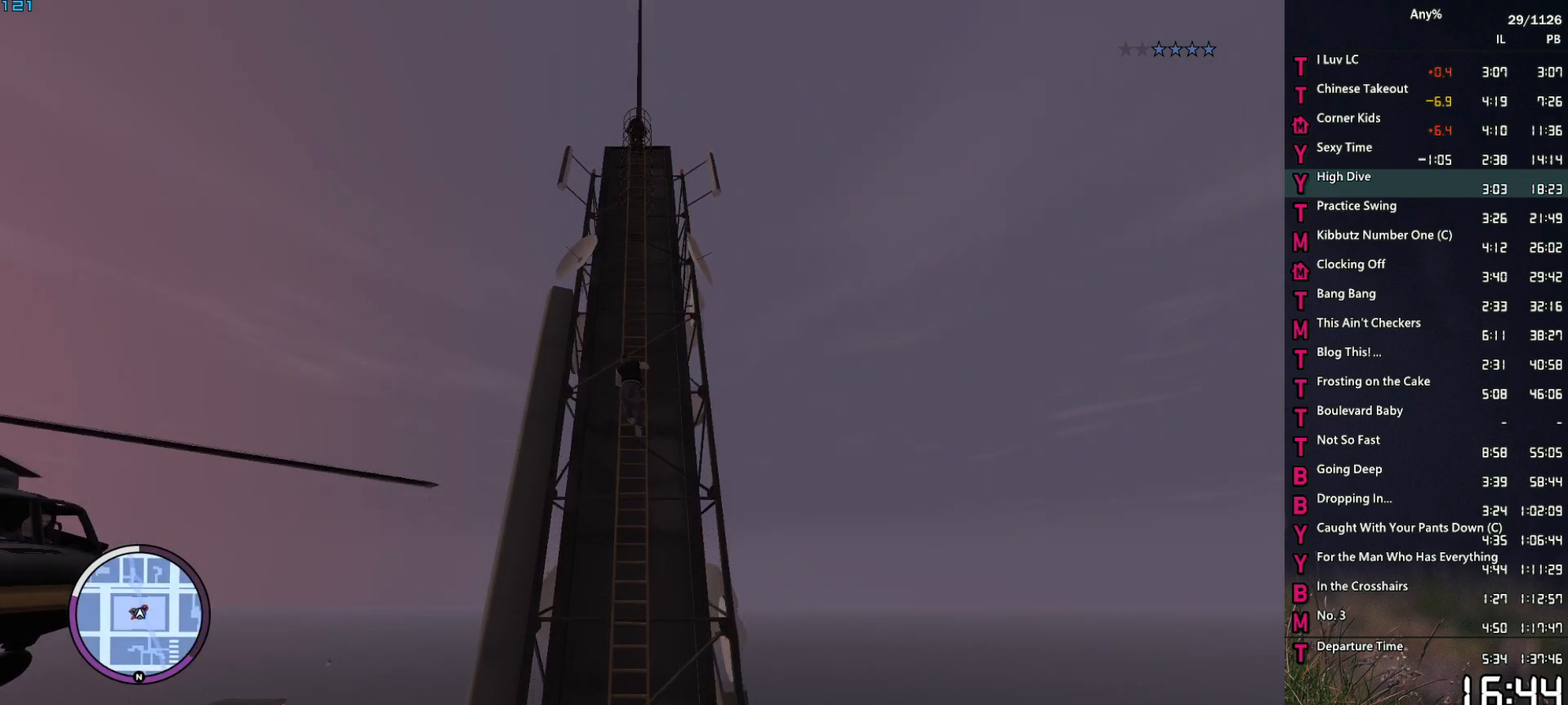
{"keys": ["space", "w"], "mouse": [], "events": []}
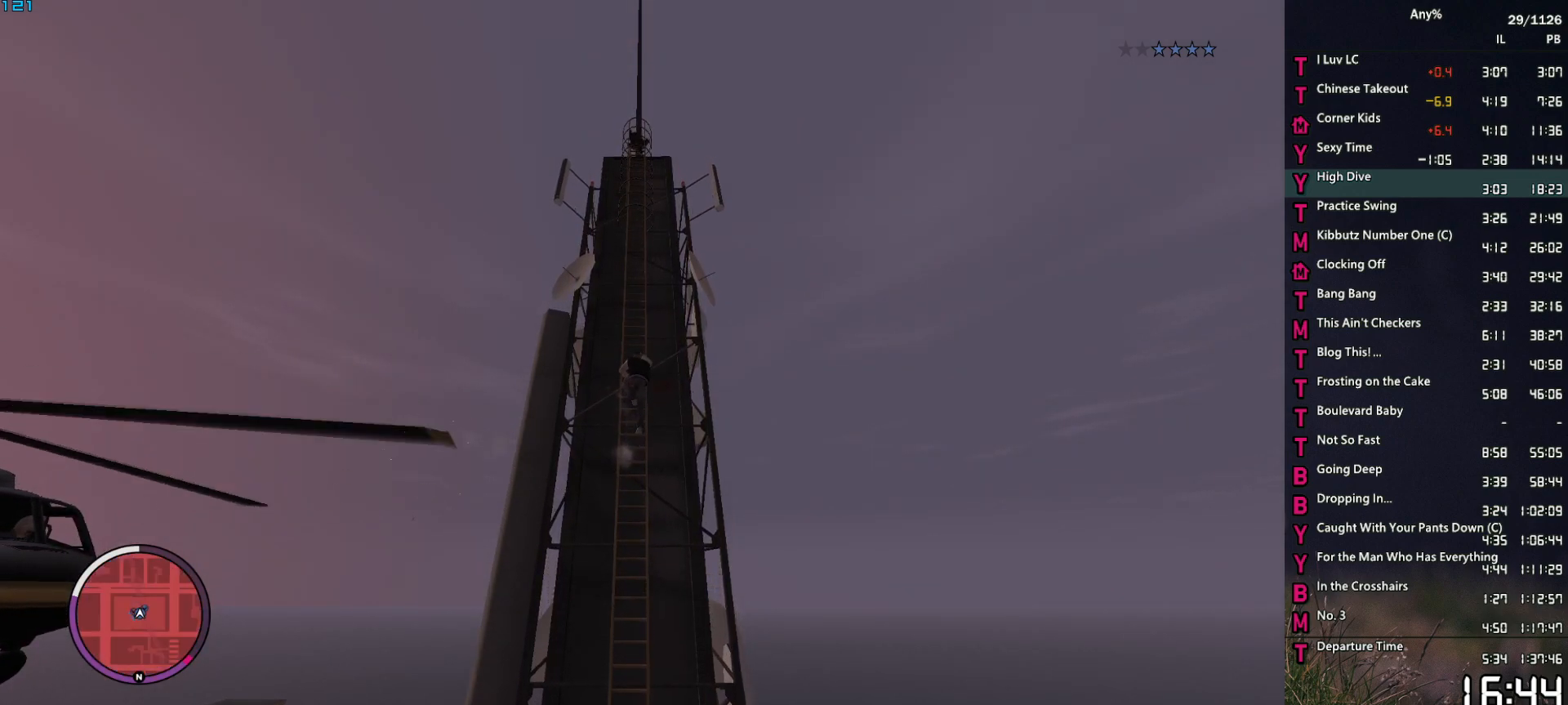
{"keys": ["space", "w"], "mouse": [], "events": []}
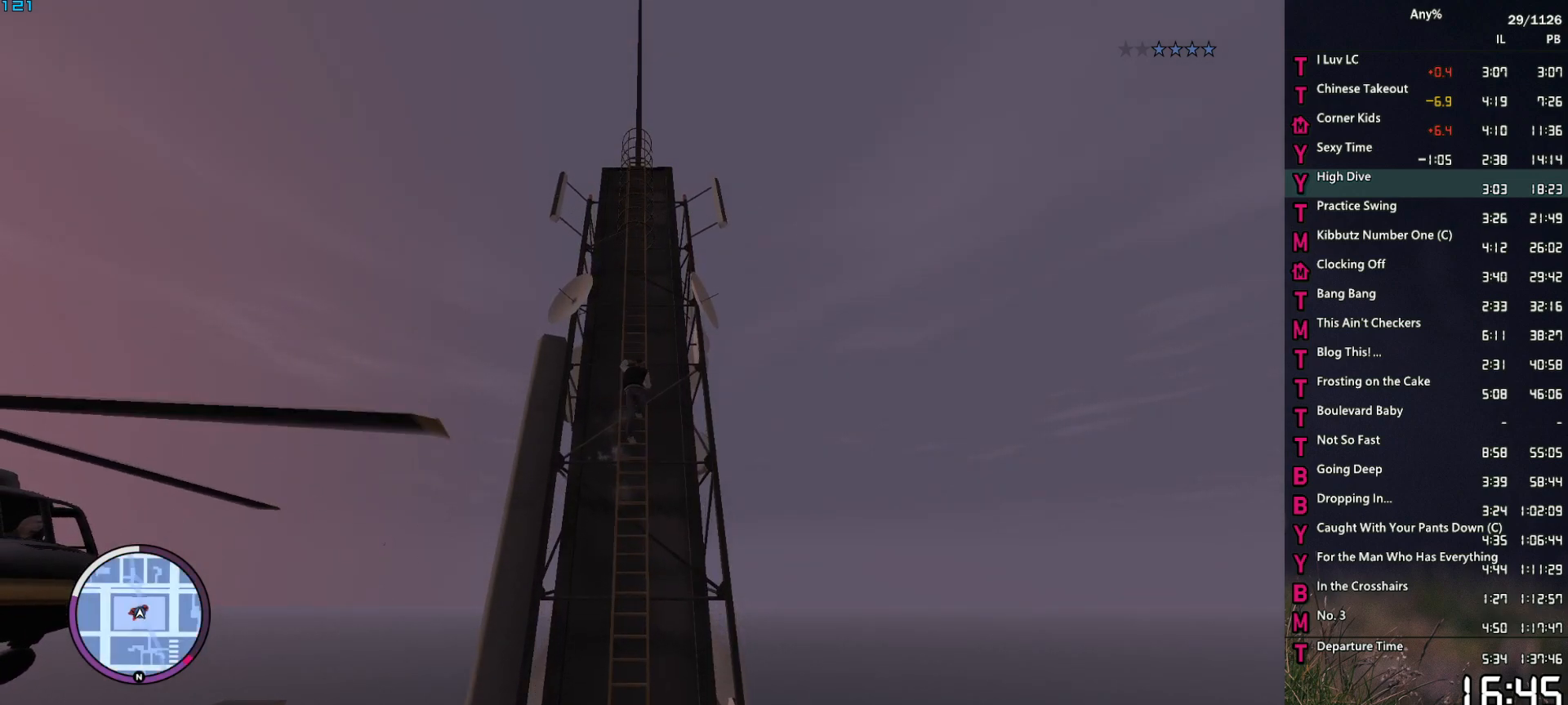
{"keys": ["space", "w"], "mouse": [], "events": []}